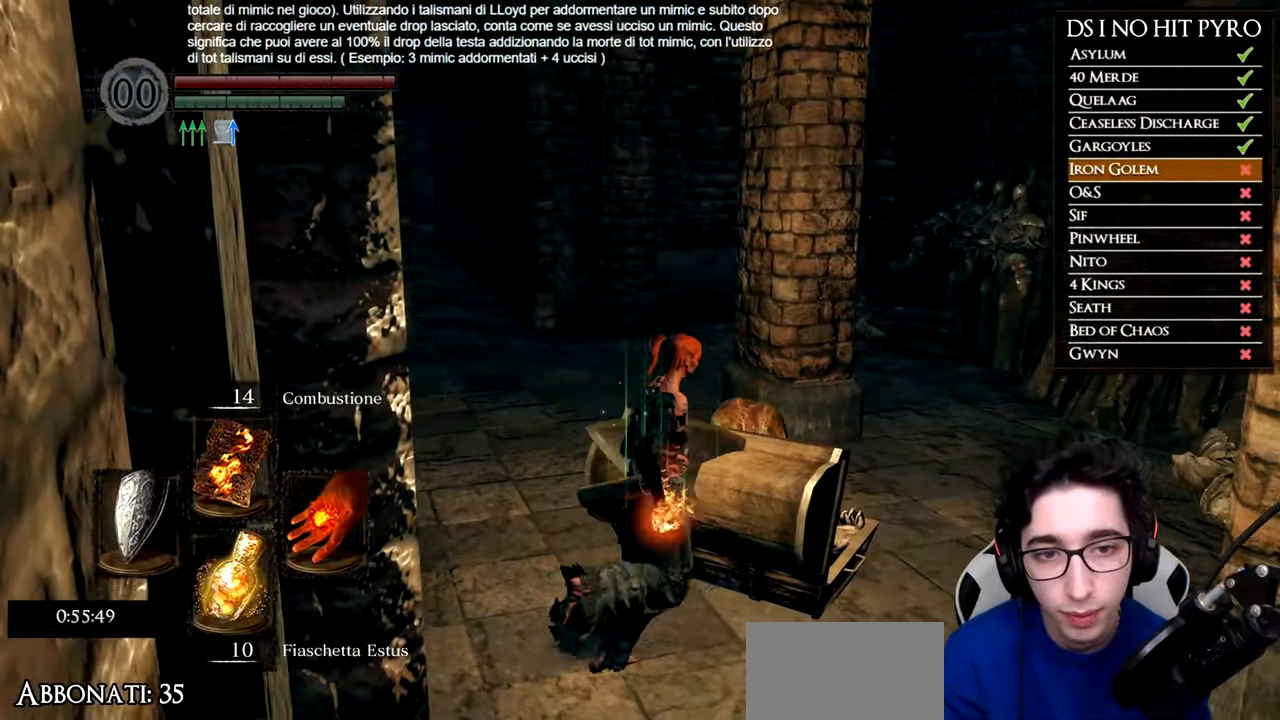
Gameplay with a controller (Xbox layout); each line is a JSON object with the inputs held at the frame after it. "events" lists button and stick changes between this image and that frame as [ms after this image, input, new state], when the widget could be followed in between.
{"buttons": [], "left_stick": "up-right", "right_stick": "down", "events": [[33, "A", "up"], [117, "A", "down"], [200, "A", "up"], [284, "A", "down"], [367, "A", "up"], [501, "right_stick", "down"]]}
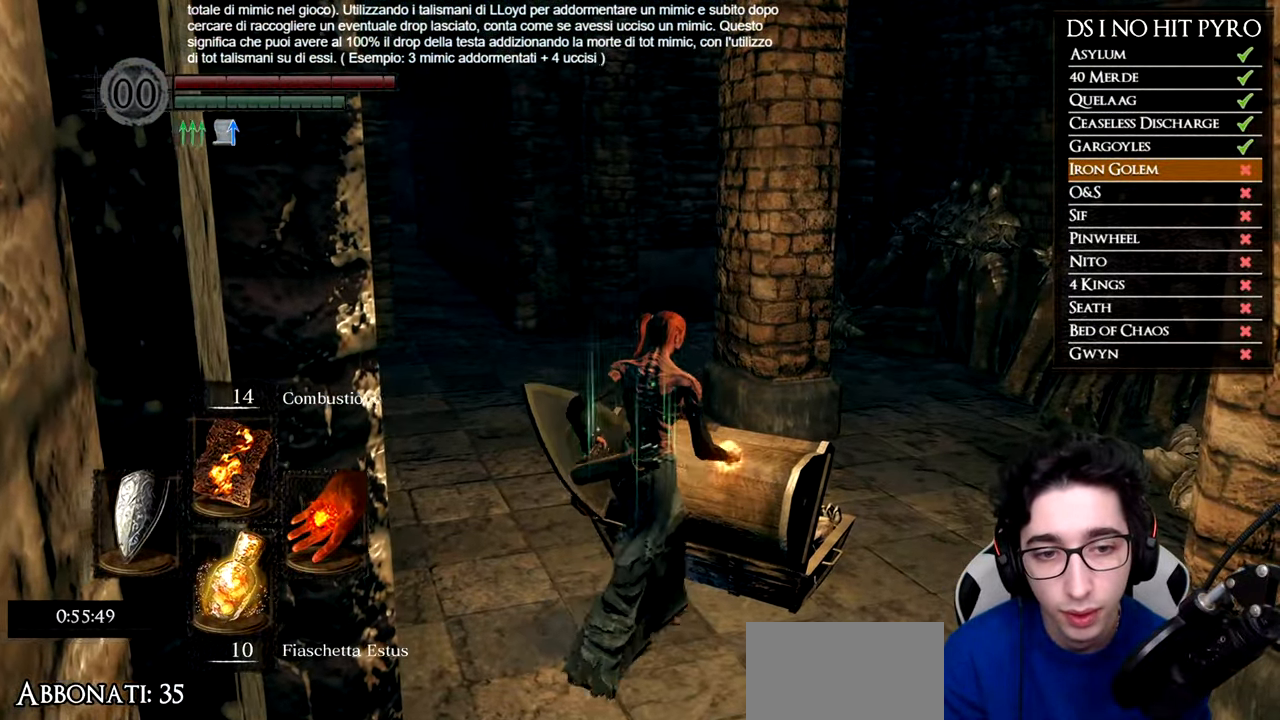
{"buttons": [], "left_stick": "up-right", "right_stick": "center", "events": [[283, "right_stick", "center"], [367, "A", "down"], [450, "A", "up"]]}
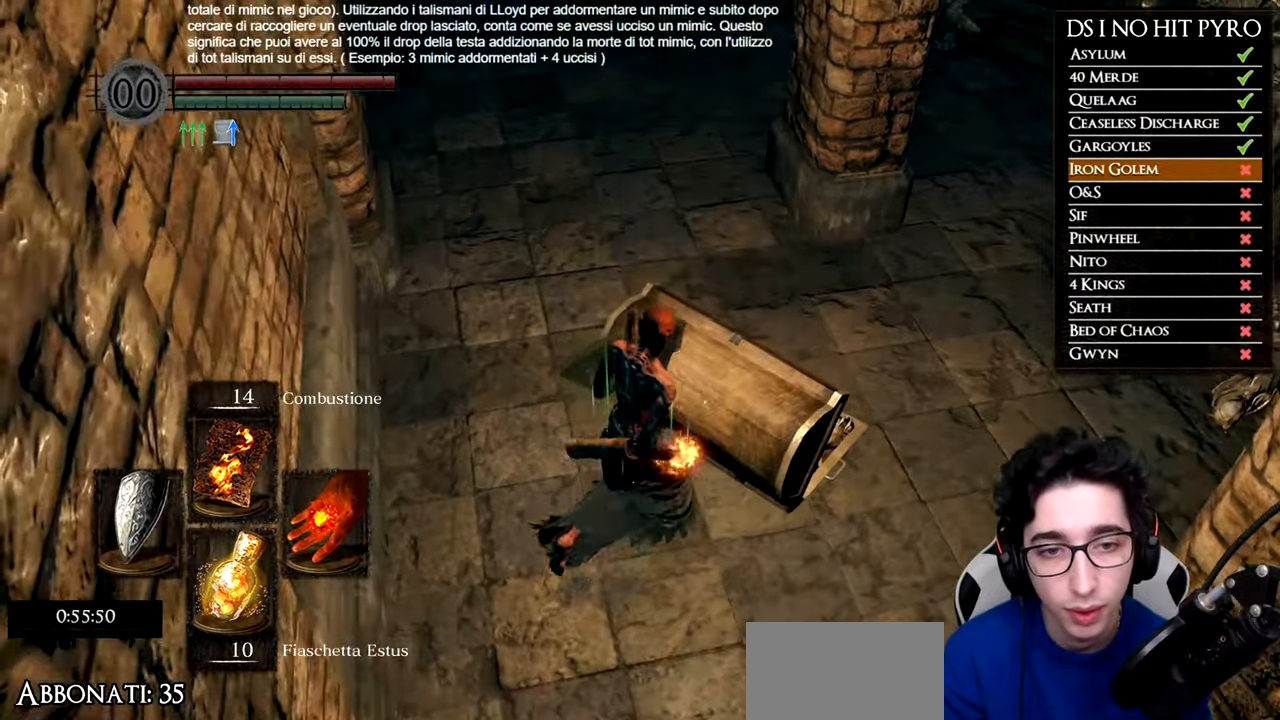
{"buttons": ["A"], "left_stick": "up-right", "right_stick": "center", "events": [[17, "A", "down"], [117, "A", "up"], [167, "A", "down"], [284, "A", "up"], [334, "A", "down"], [434, "A", "up"], [501, "A", "down"]]}
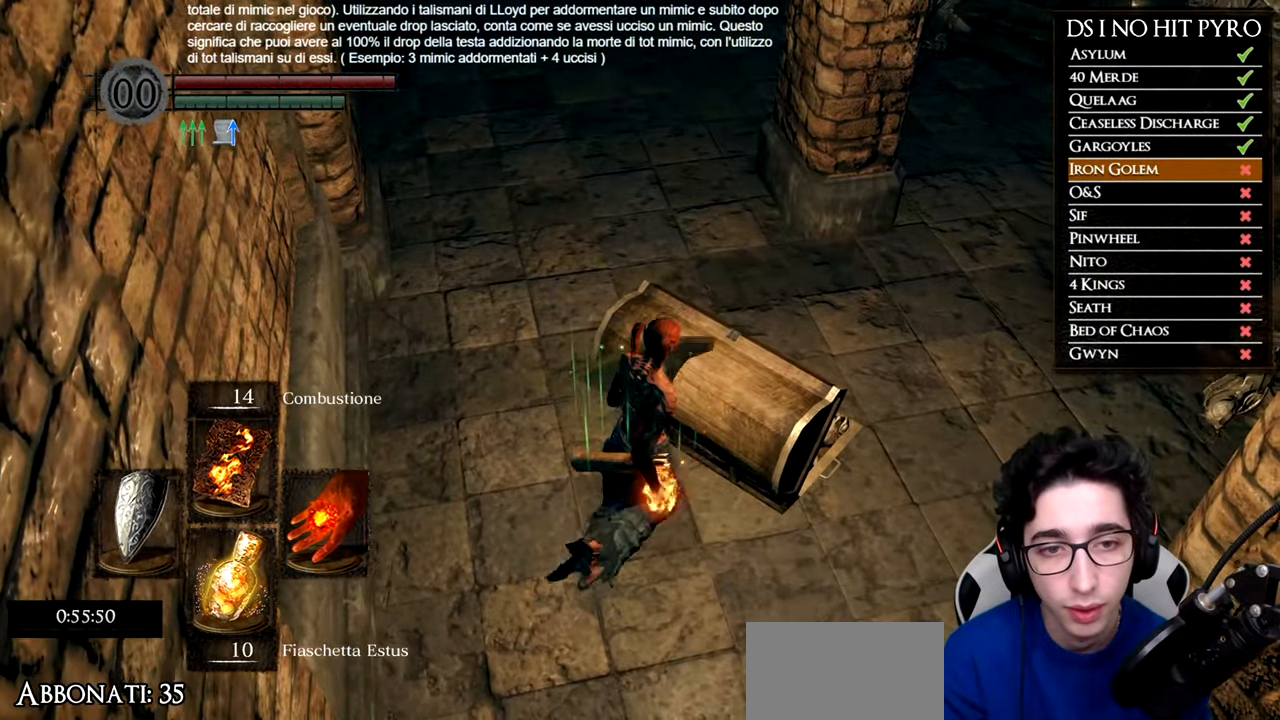
{"buttons": ["A"], "left_stick": "up-right", "right_stick": "center", "events": [[100, "A", "up"], [166, "A", "down"], [266, "A", "up"], [333, "A", "down"], [450, "A", "up"], [500, "A", "down"]]}
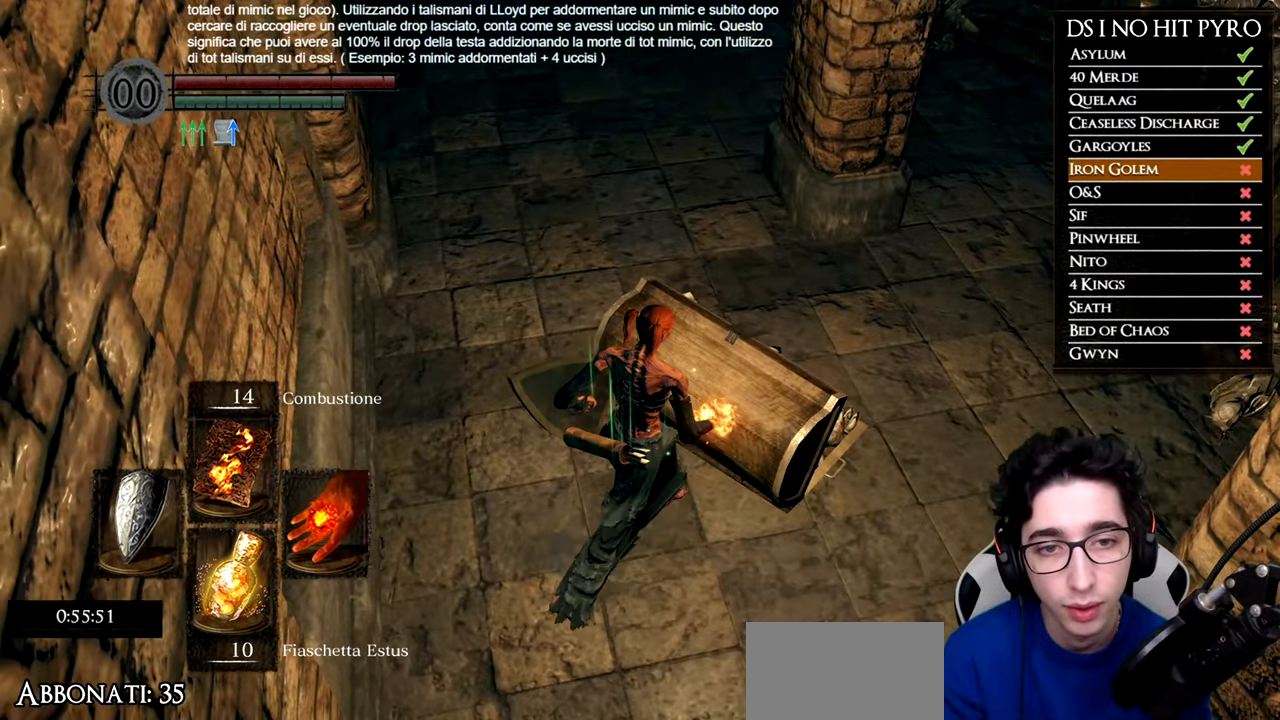
{"buttons": ["A"], "left_stick": "up-right", "right_stick": "center", "events": [[83, "A", "up"], [167, "A", "down"], [267, "A", "up"], [334, "A", "down"], [434, "A", "up"], [501, "A", "down"]]}
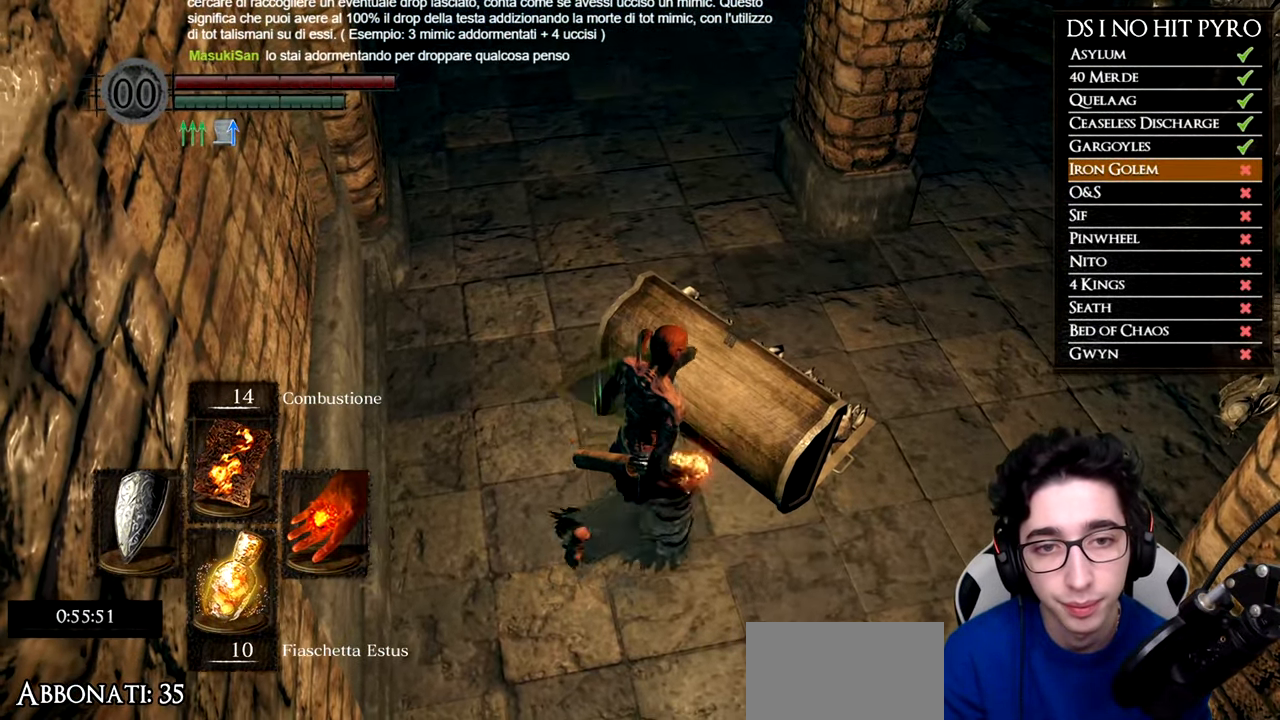
{"buttons": ["A"], "left_stick": "up-right", "right_stick": "center", "events": [[100, "A", "up"], [166, "A", "down"], [250, "A", "up"], [333, "A", "down"], [417, "A", "up"], [500, "A", "down"]]}
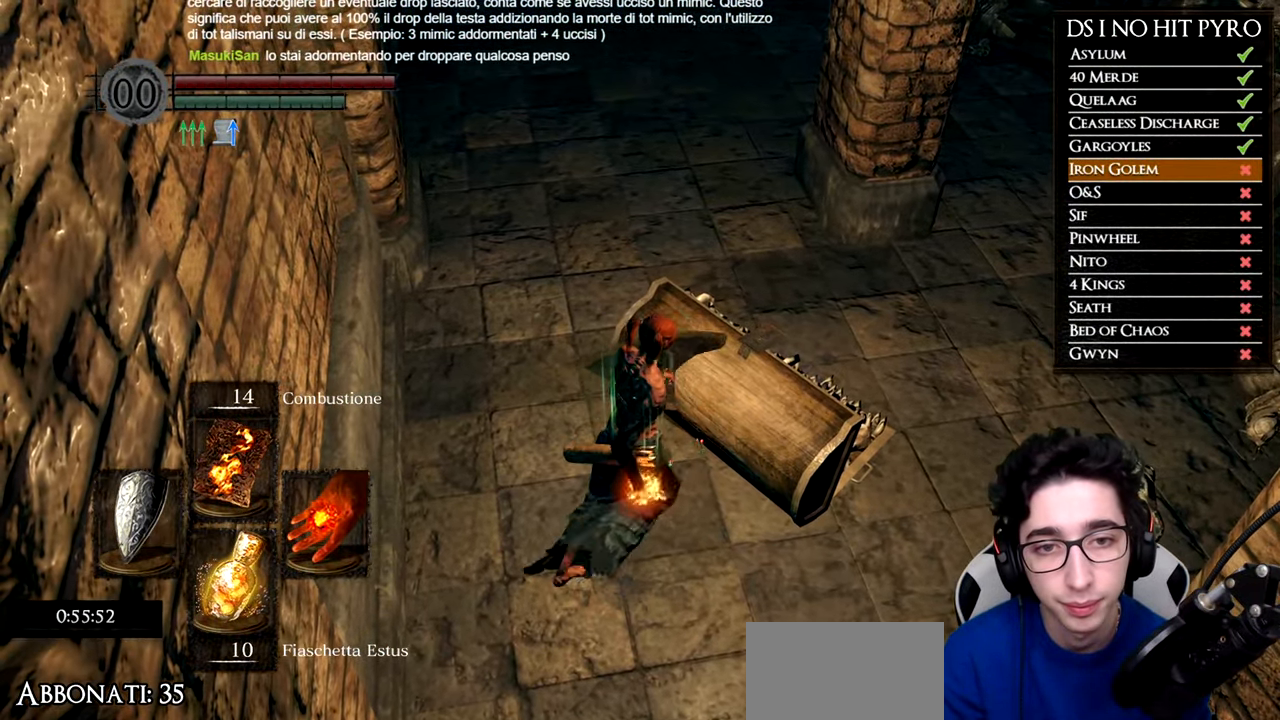
{"buttons": [], "left_stick": "up-right", "right_stick": "center", "events": [[67, "A", "up"], [150, "A", "down"], [184, "A", "up"], [267, "R1", "down"], [367, "R1", "up"]]}
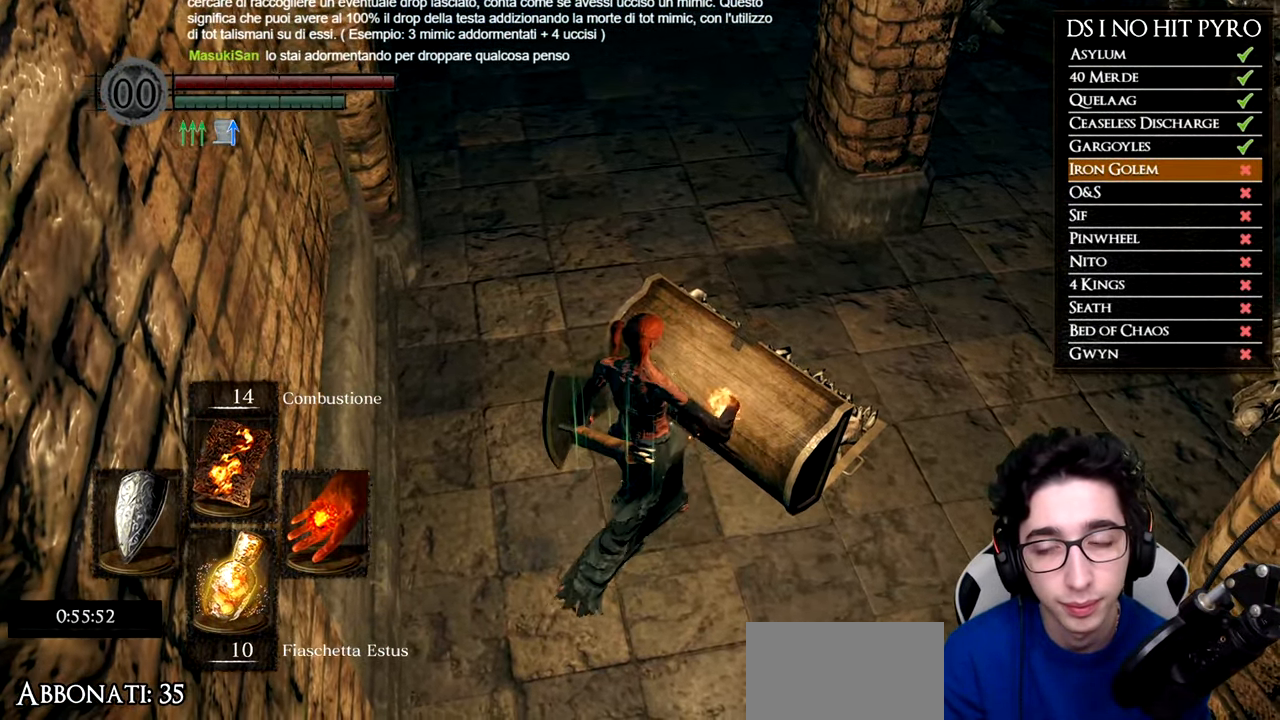
{"buttons": [], "left_stick": "up-right", "right_stick": "center", "events": []}
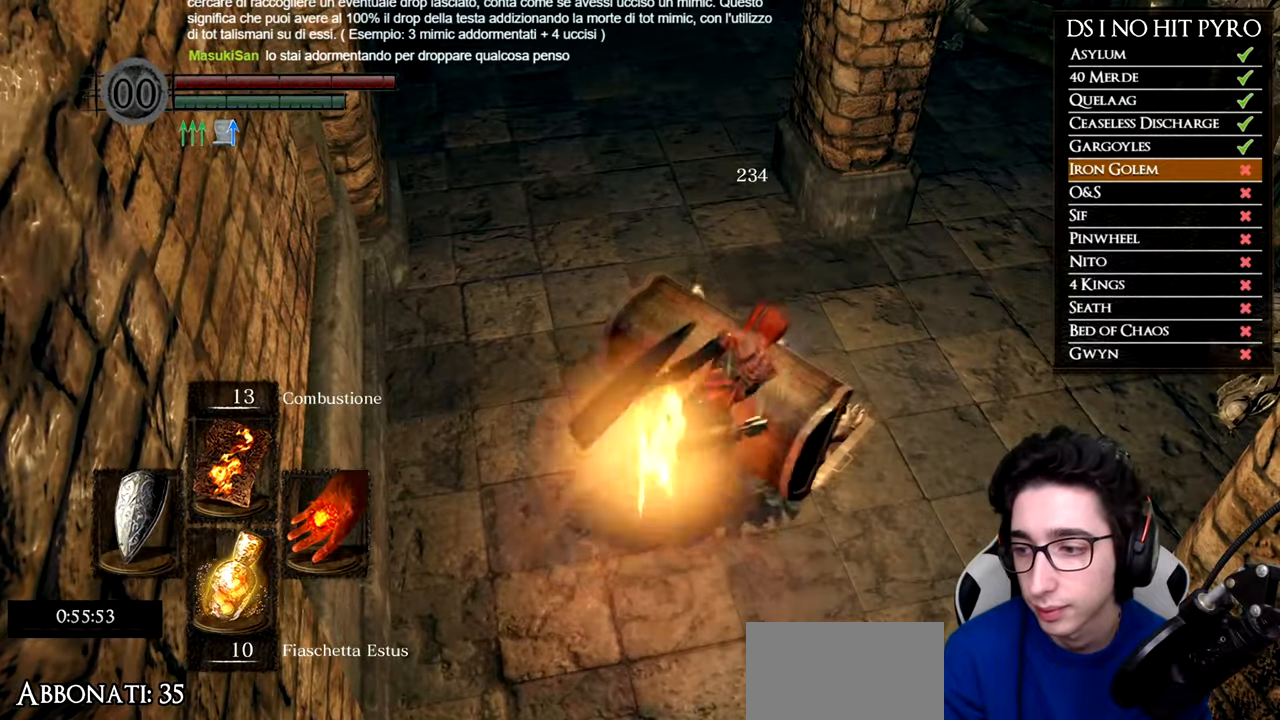
{"buttons": [], "left_stick": "center", "right_stick": "center", "events": [[150, "left_stick", "center"], [201, "right_stick", "right"], [351, "right_stick", "center"]]}
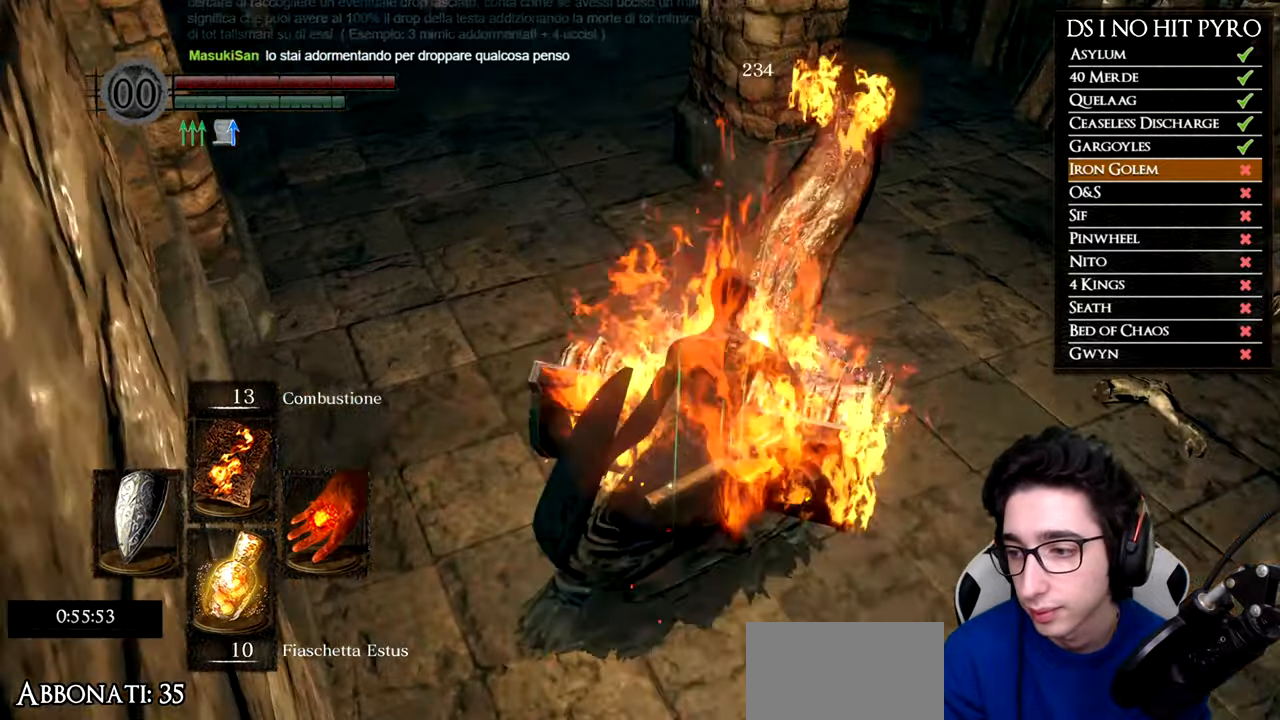
{"buttons": [], "left_stick": "right", "right_stick": "up", "events": [[217, "left_stick", "right"], [367, "right_stick", "up"]]}
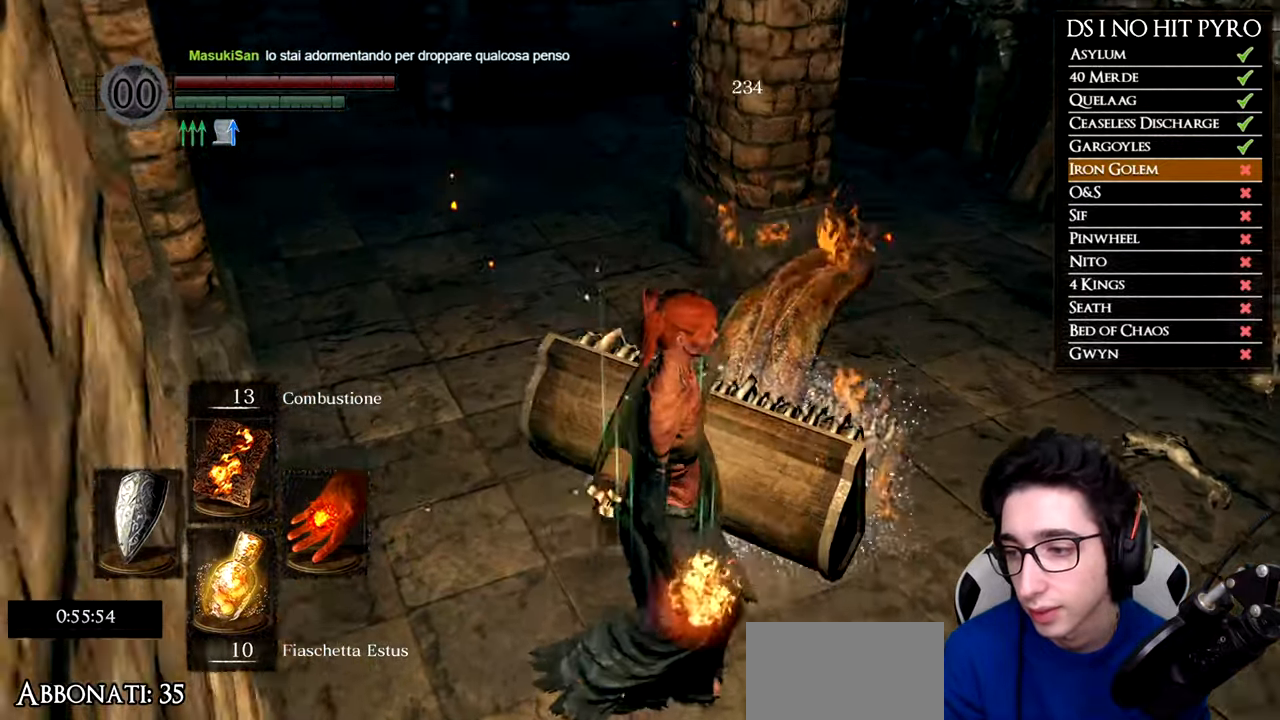
{"buttons": [], "left_stick": "center", "right_stick": "center", "events": [[84, "right_stick", "center"], [167, "left_stick", "center"], [201, "right_stick", "up-left"], [401, "right_stick", "center"]]}
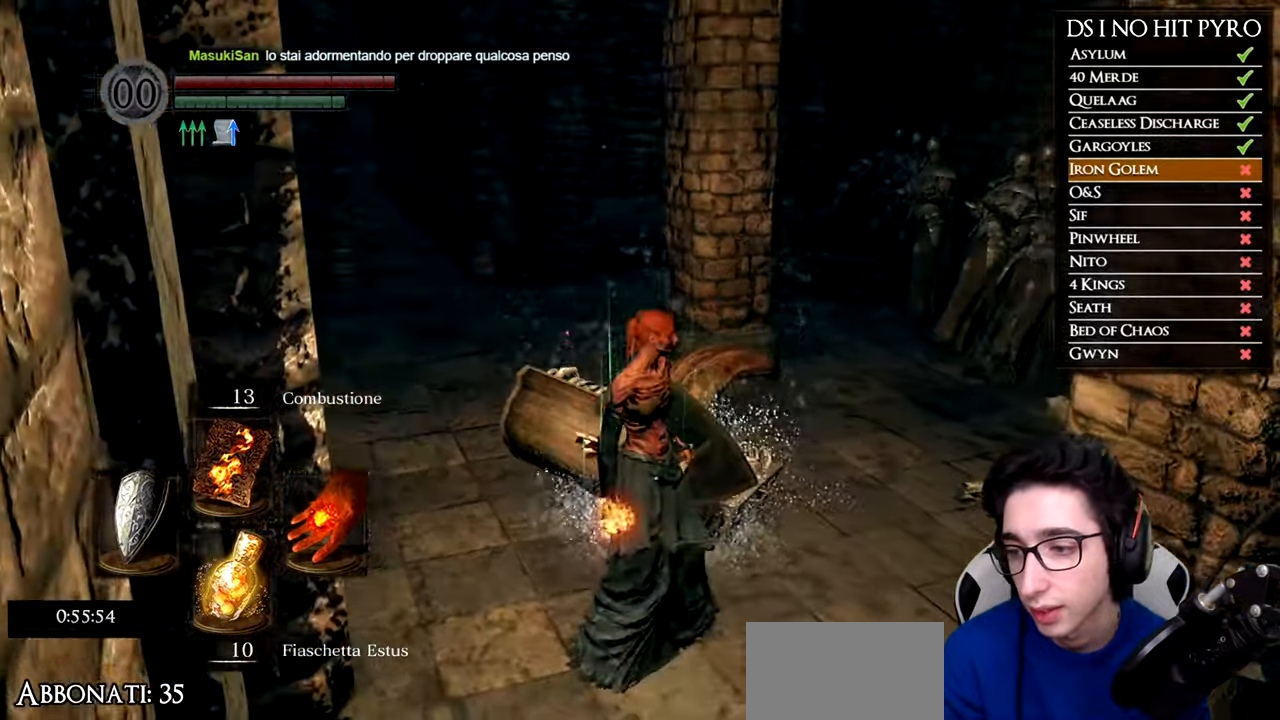
{"buttons": [], "left_stick": "right", "right_stick": "center", "events": [[434, "left_stick", "right"]]}
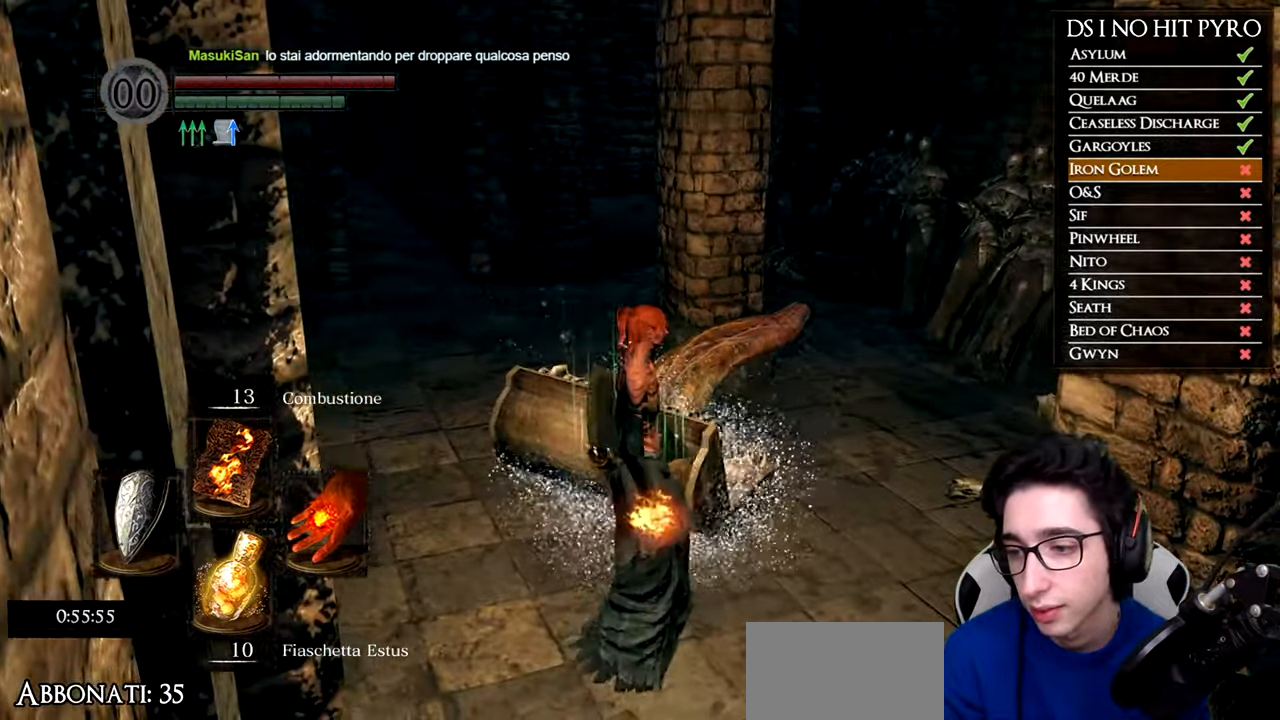
{"buttons": [], "left_stick": "center", "right_stick": "center", "events": [[67, "right_stick", "right"], [217, "left_stick", "up-right"], [234, "right_stick", "center"], [451, "left_stick", "center"]]}
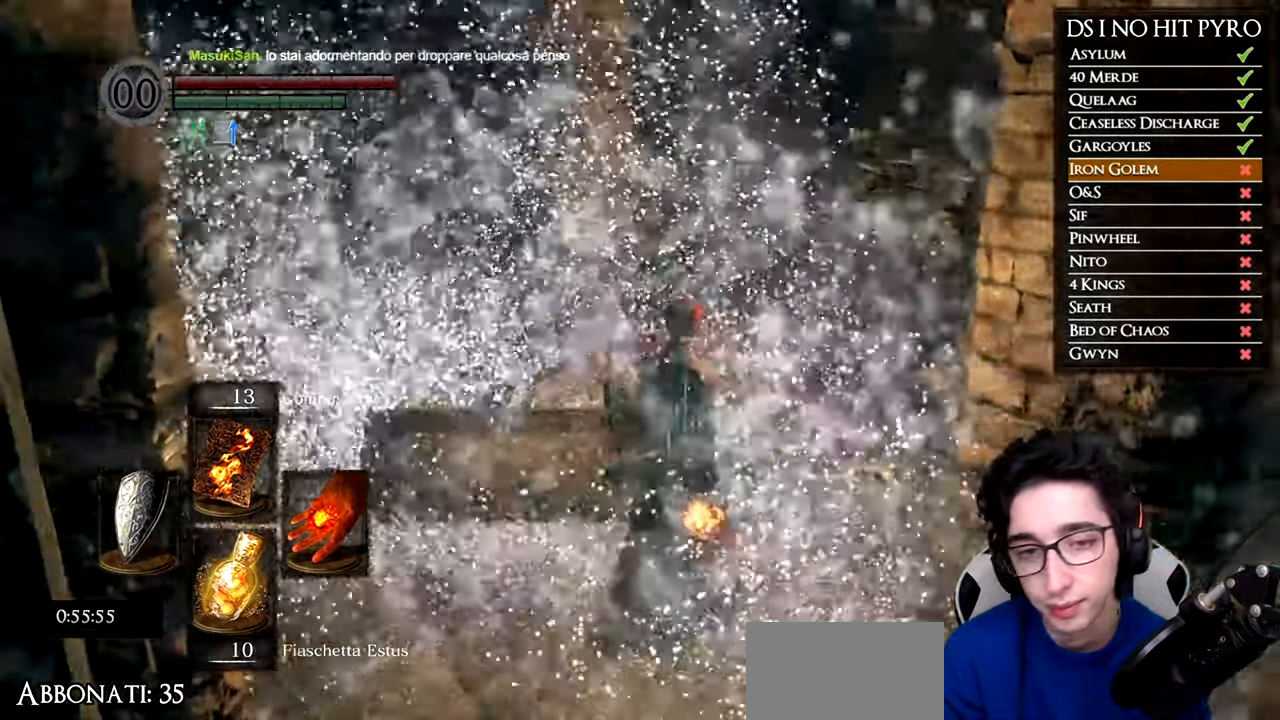
{"buttons": [], "left_stick": "center", "right_stick": "center", "events": []}
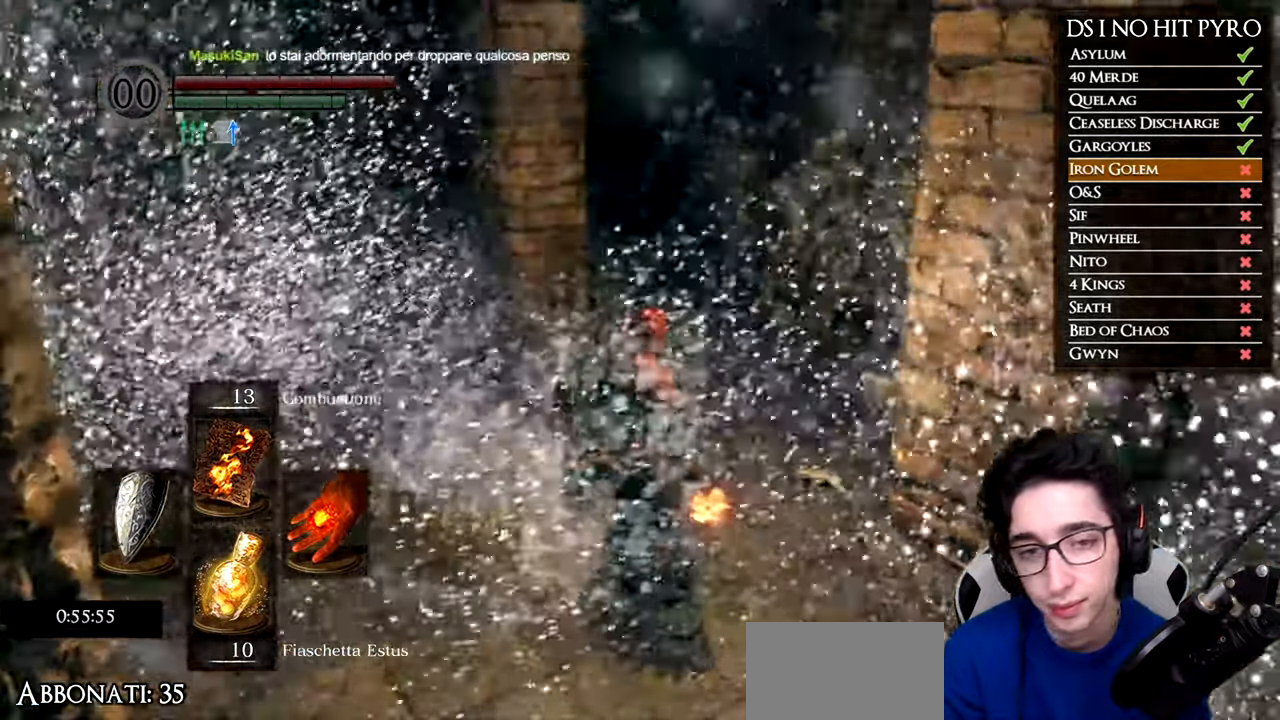
{"buttons": [], "left_stick": "down-right", "right_stick": "center", "events": [[433, "left_stick", "down-right"]]}
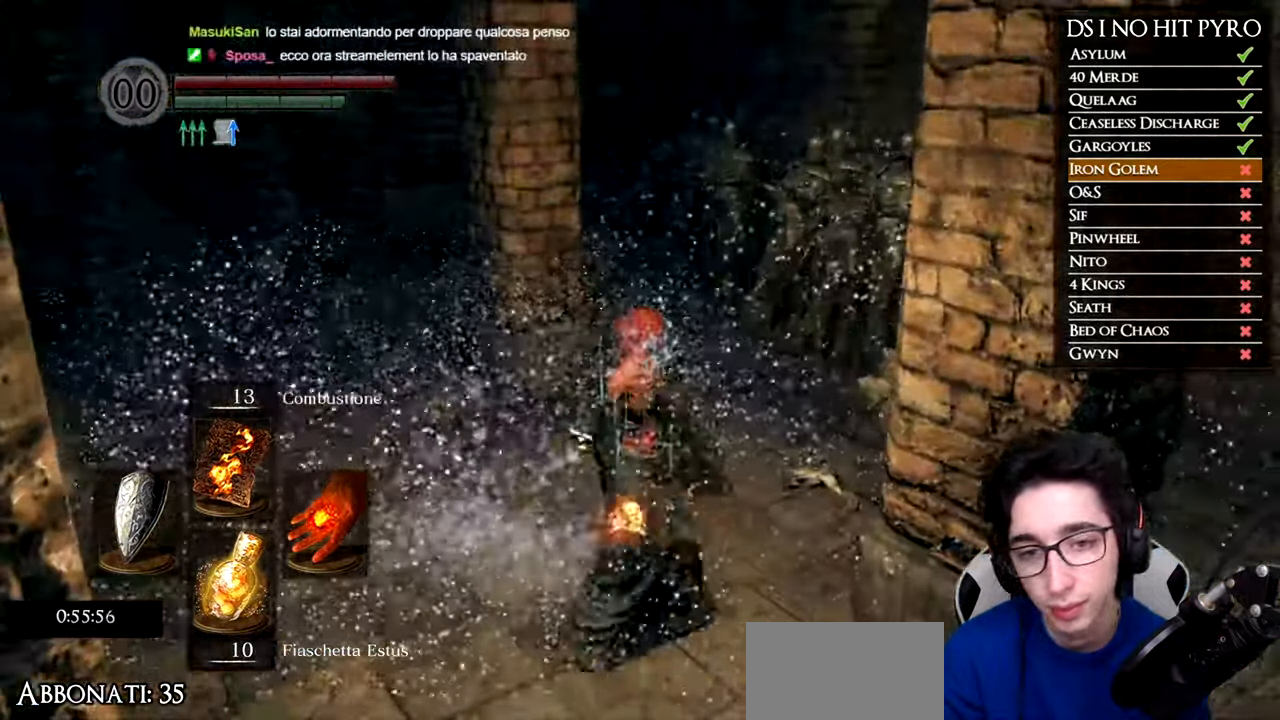
{"buttons": [], "left_stick": "right", "right_stick": "center", "events": [[150, "right_stick", "right"], [451, "left_stick", "right"], [501, "right_stick", "center"]]}
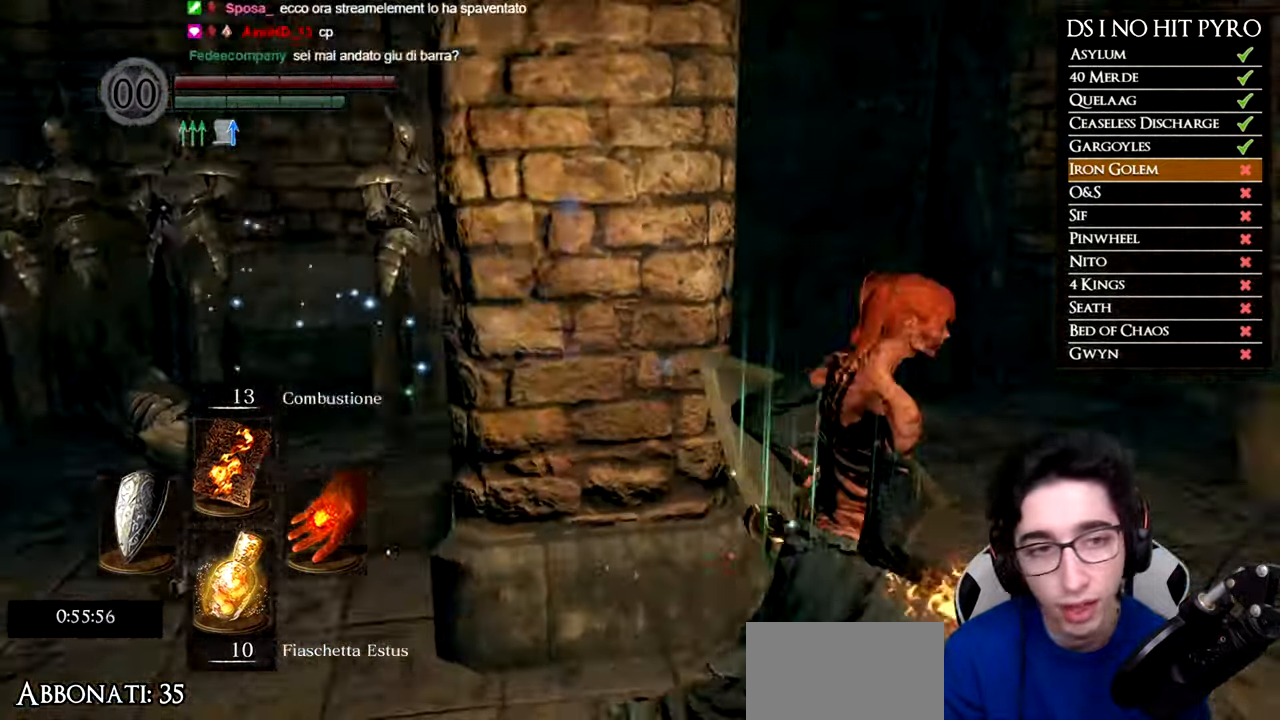
{"buttons": [], "left_stick": "up", "right_stick": "center", "events": [[217, "left_stick", "up-right"], [300, "right_stick", "up"], [433, "right_stick", "center"], [467, "left_stick", "up"]]}
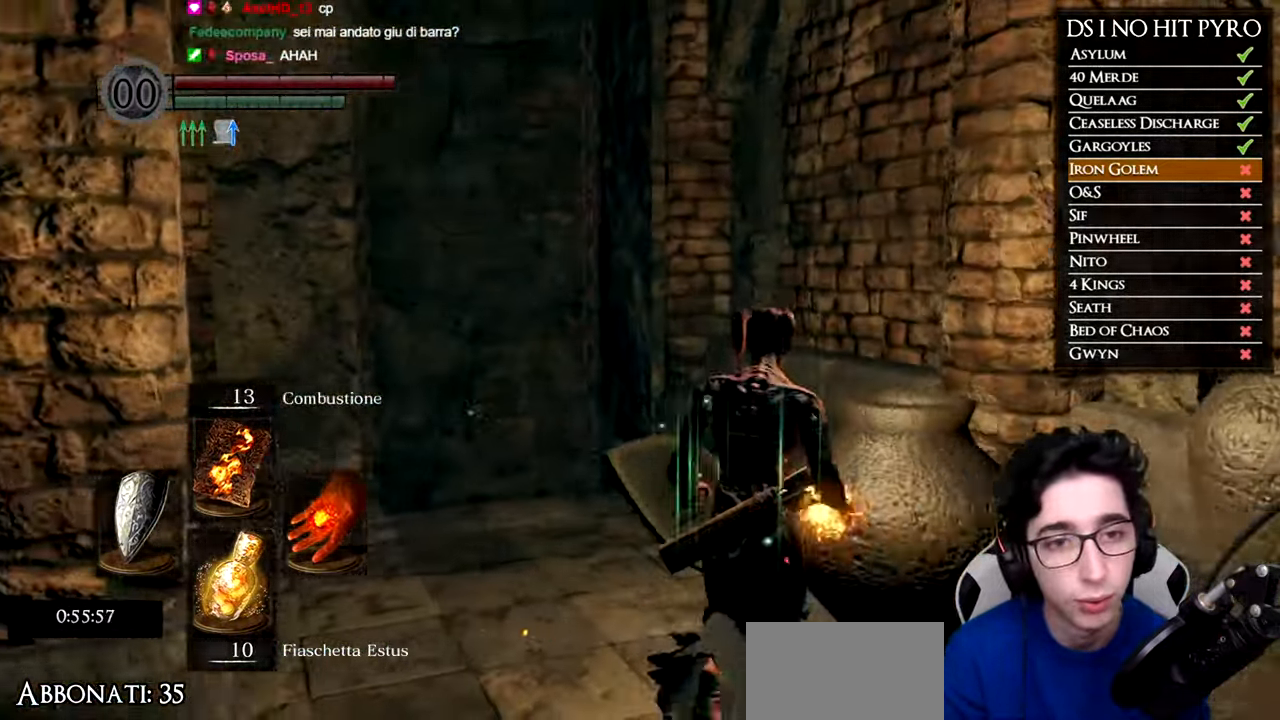
{"buttons": ["B"], "left_stick": "right", "right_stick": "center", "events": [[150, "left_stick", "center"], [301, "right_stick", "right"], [351, "left_stick", "right"], [401, "right_stick", "center"], [484, "B", "down"]]}
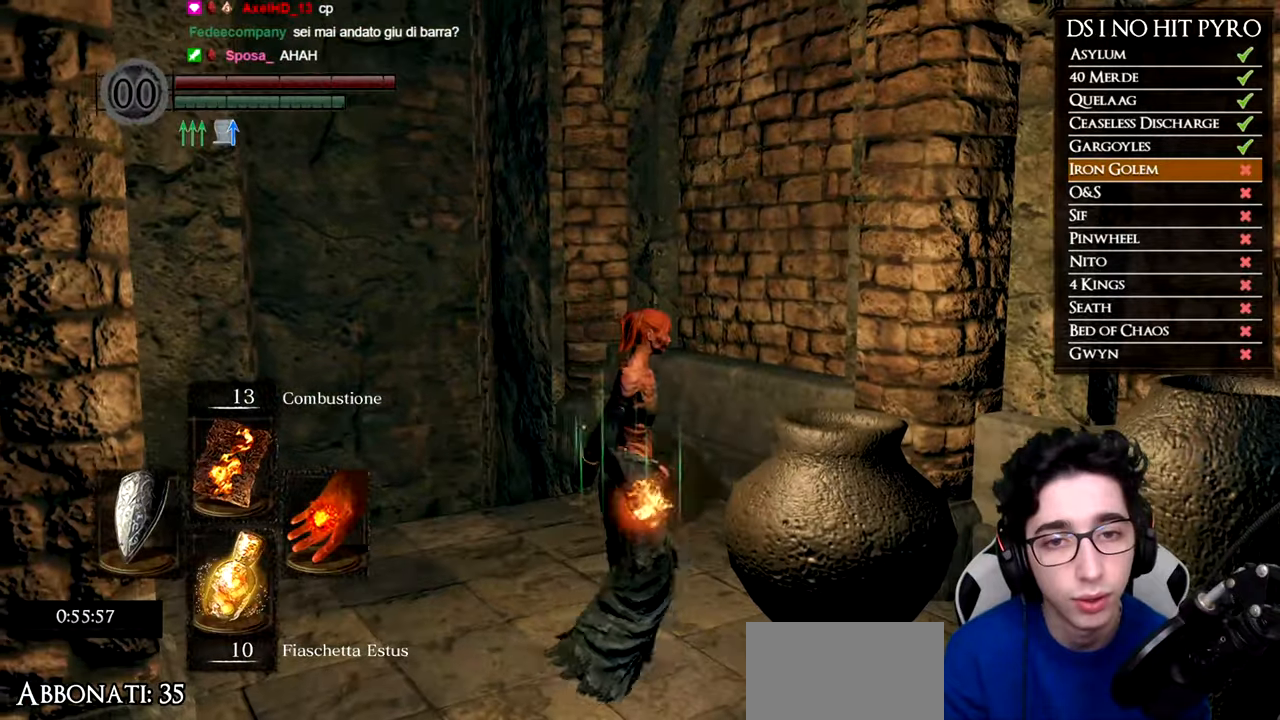
{"buttons": [], "left_stick": "right", "right_stick": "center", "events": [[83, "B", "up"]]}
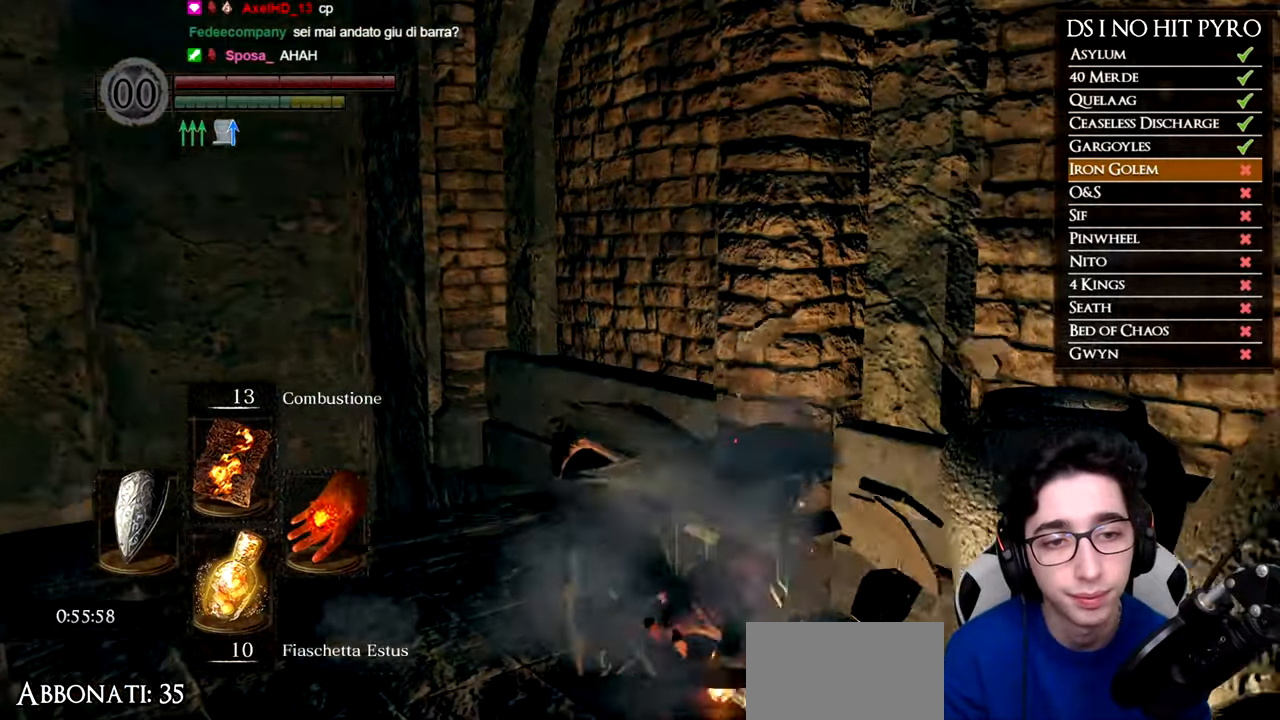
{"buttons": [], "left_stick": "left", "right_stick": "center", "events": [[134, "left_stick", "down-left"], [151, "right_stick", "left"], [351, "right_stick", "center"], [451, "left_stick", "left"]]}
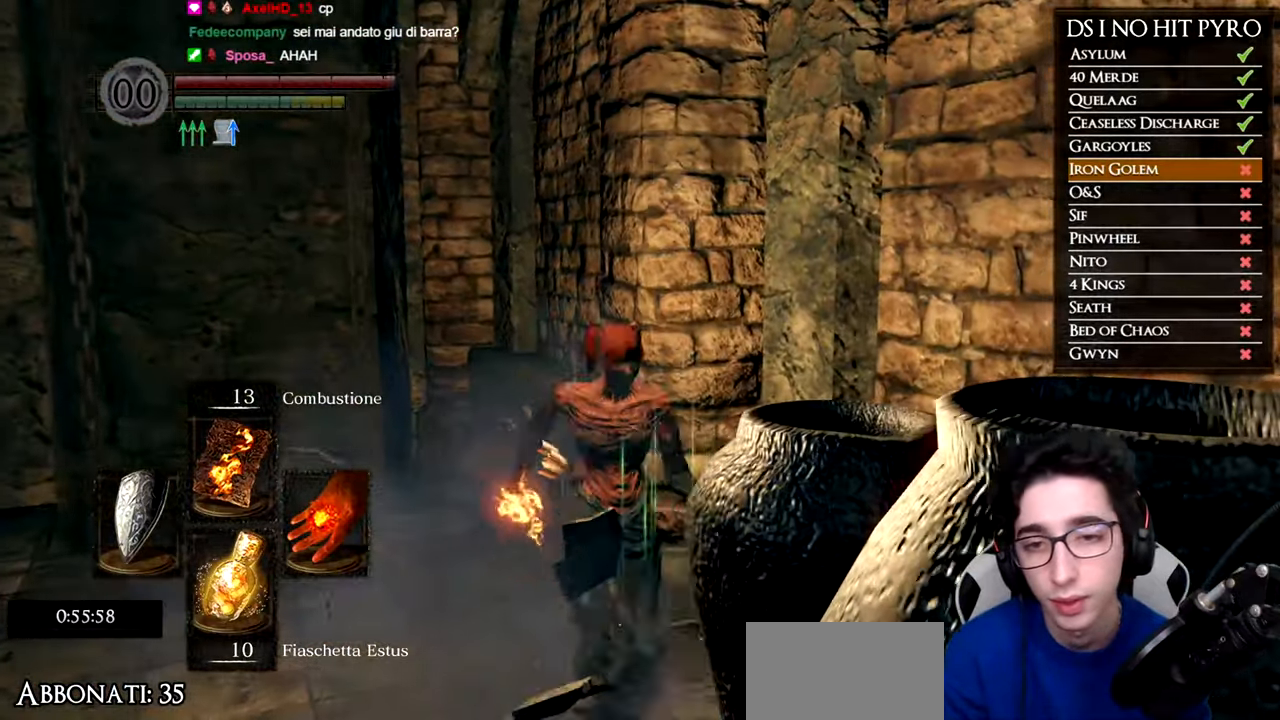
{"buttons": [], "left_stick": "center", "right_stick": "up", "events": [[50, "left_stick", "up-left"], [117, "right_stick", "down-left"], [233, "left_stick", "center"], [233, "right_stick", "center"], [434, "right_stick", "up"]]}
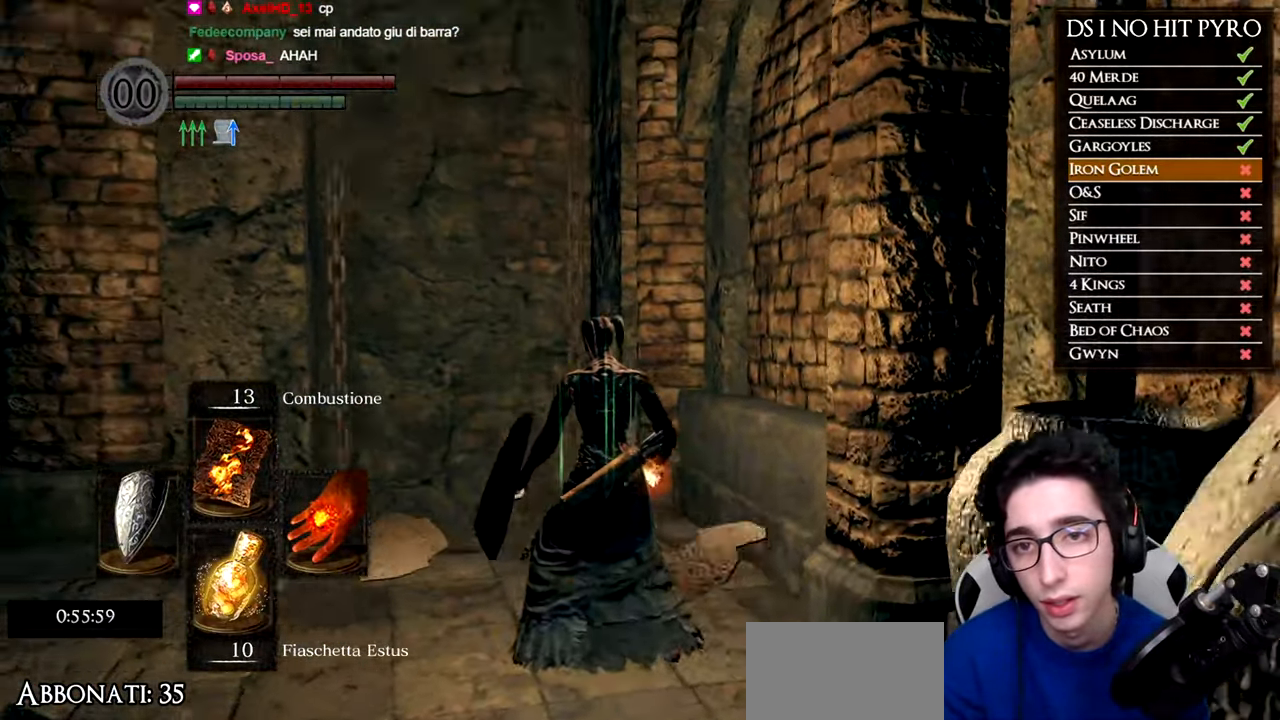
{"buttons": [], "left_stick": "center", "right_stick": "center", "events": [[134, "right_stick", "center"]]}
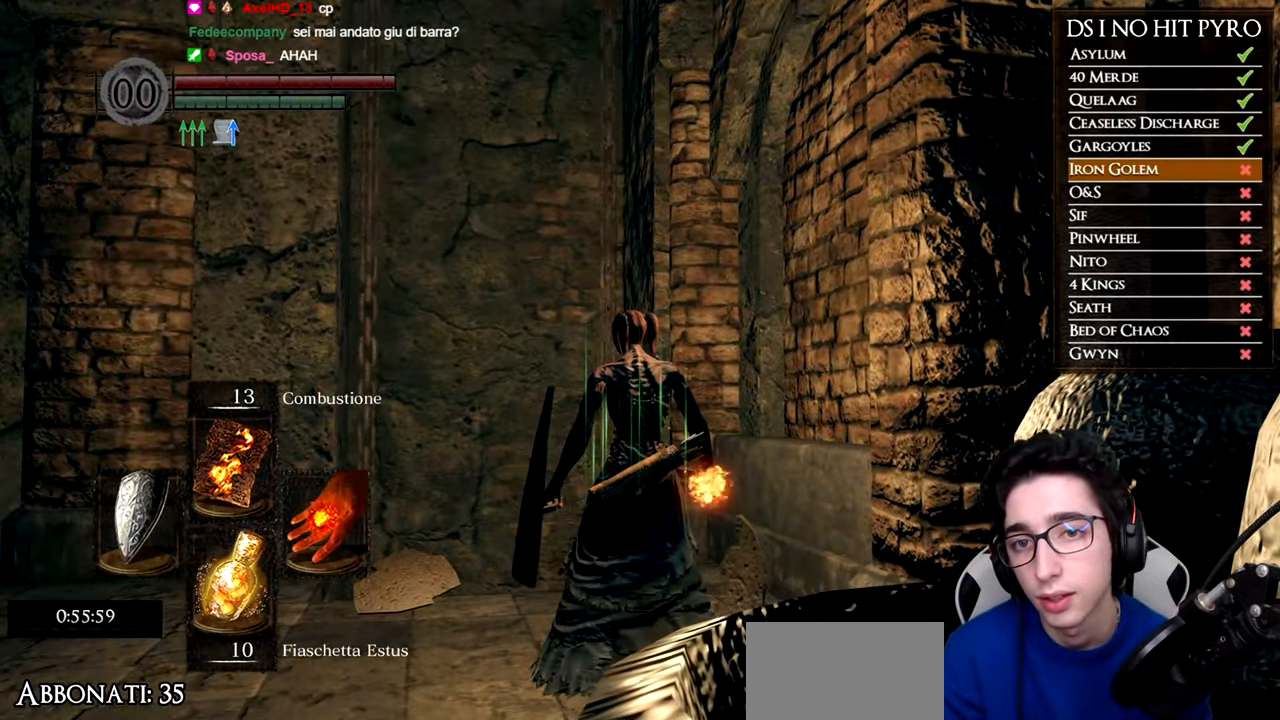
{"buttons": [], "left_stick": "center", "right_stick": "center", "events": []}
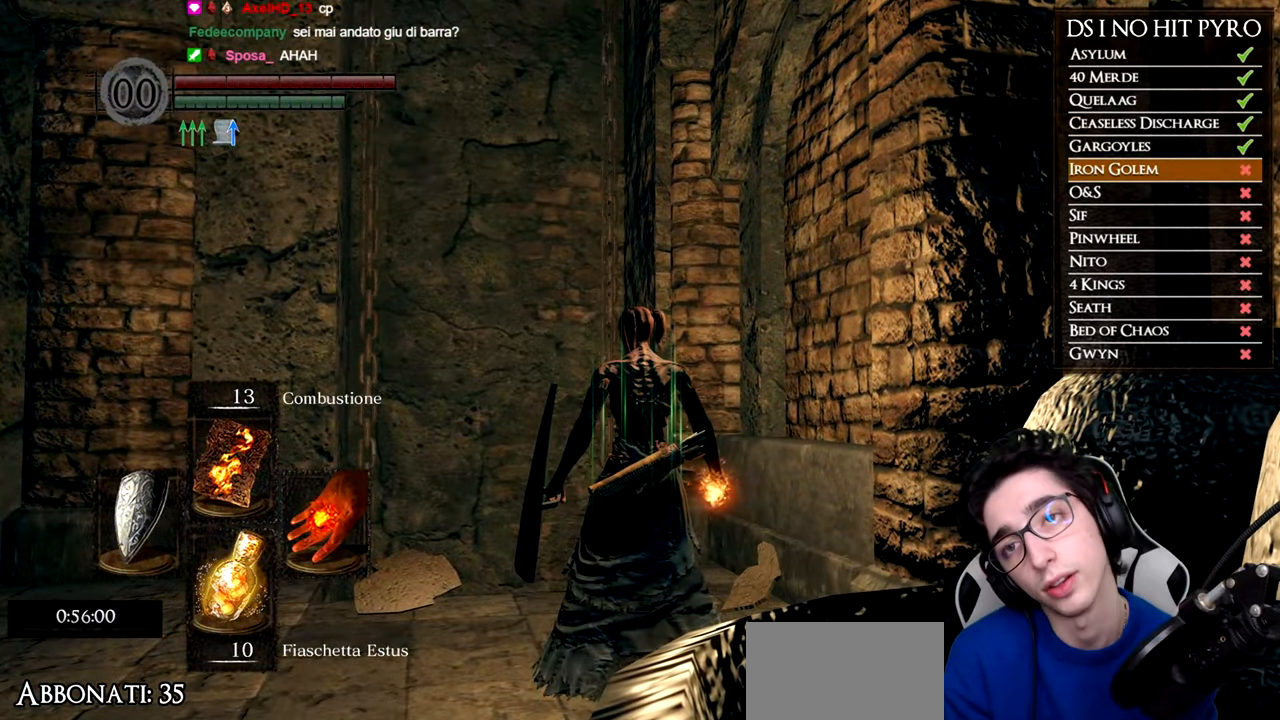
{"buttons": [], "left_stick": "center", "right_stick": "center", "events": []}
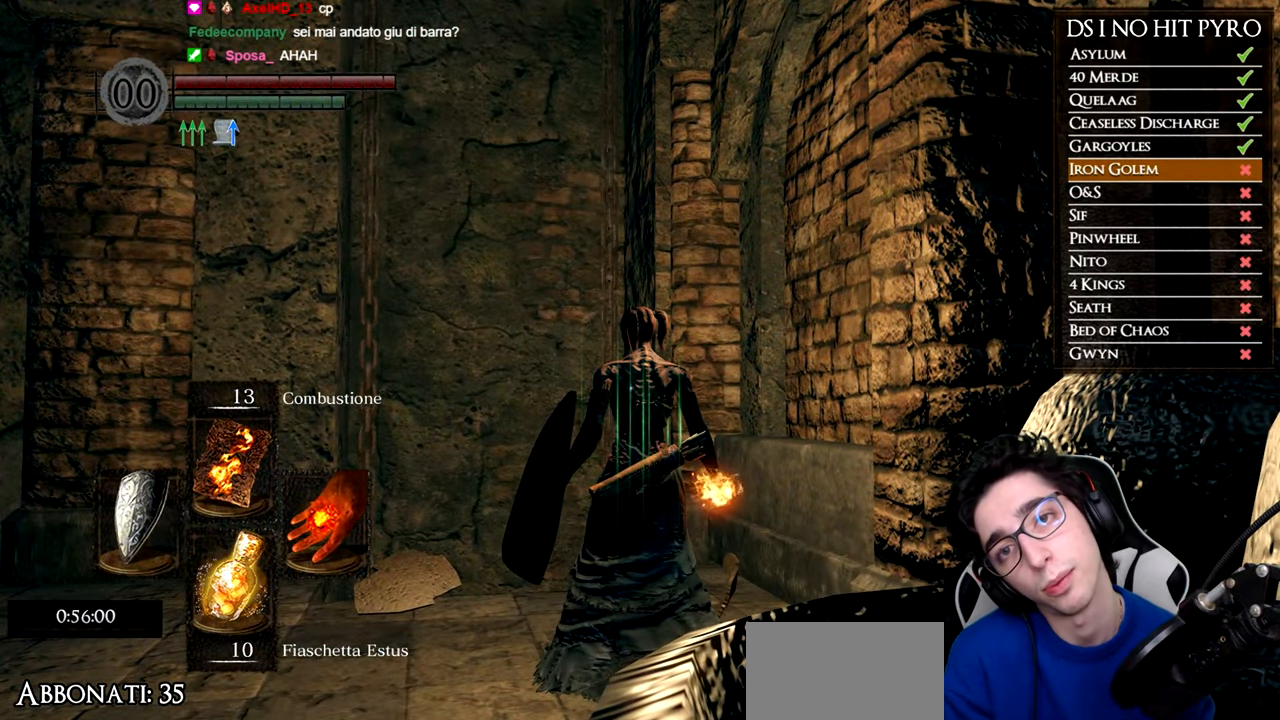
{"buttons": [], "left_stick": "center", "right_stick": "center", "events": []}